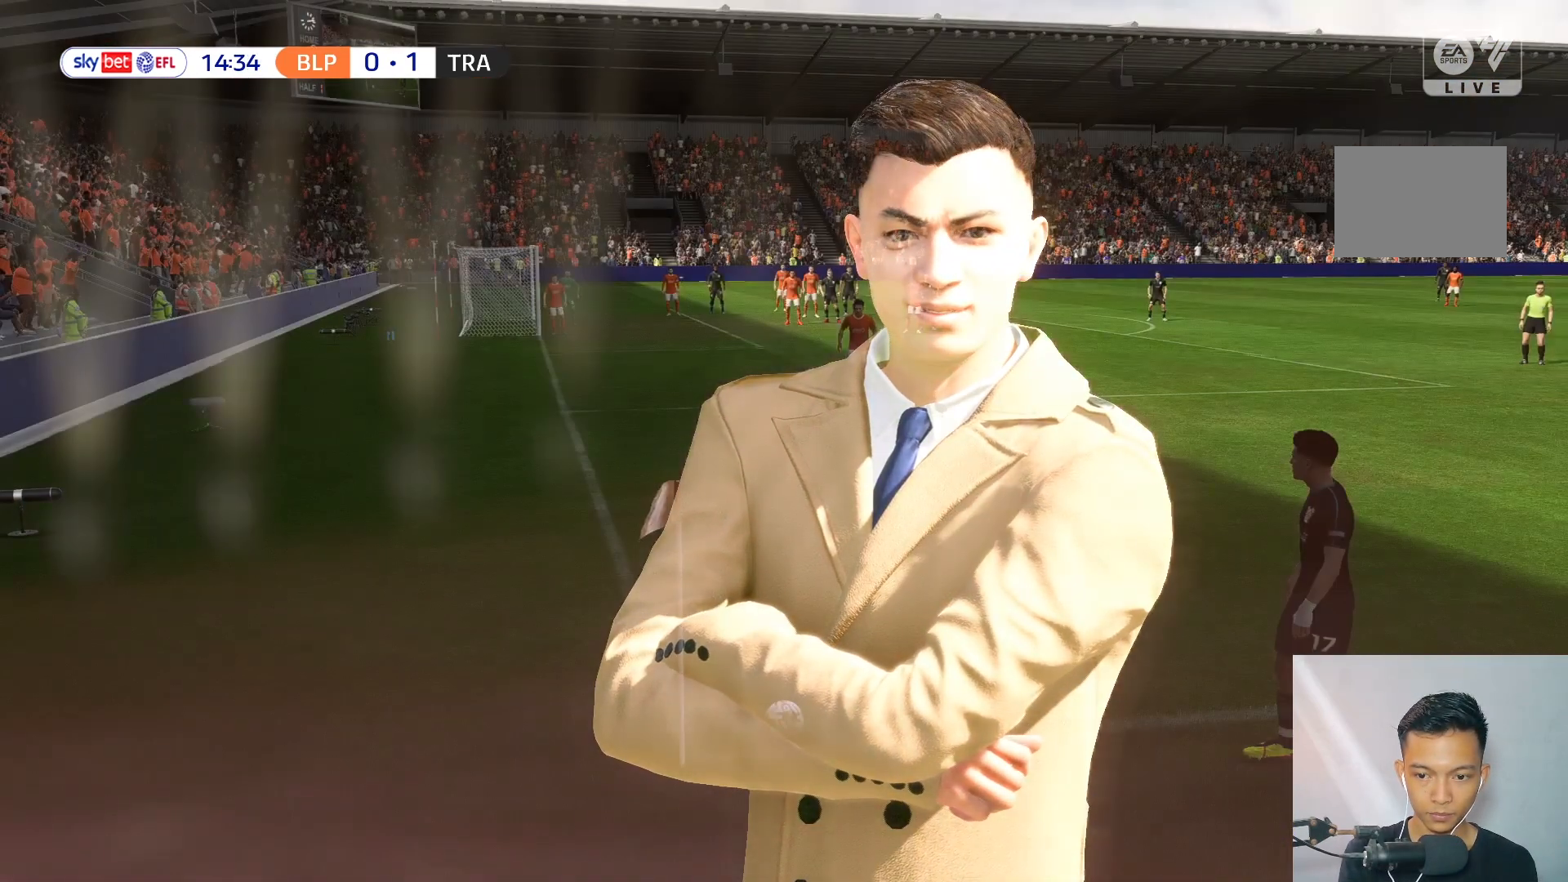
Gameplay with a controller (Xbox layout); each line is a JSON object with the inputs held at the frame after it. "events" lists button and stick changes between this image and that frame as [ms after this image, input, new state], when the widget could be followed in between. Not read: L3 R3.
{"buttons": [], "left_stick": "center", "right_stick": "center", "events": []}
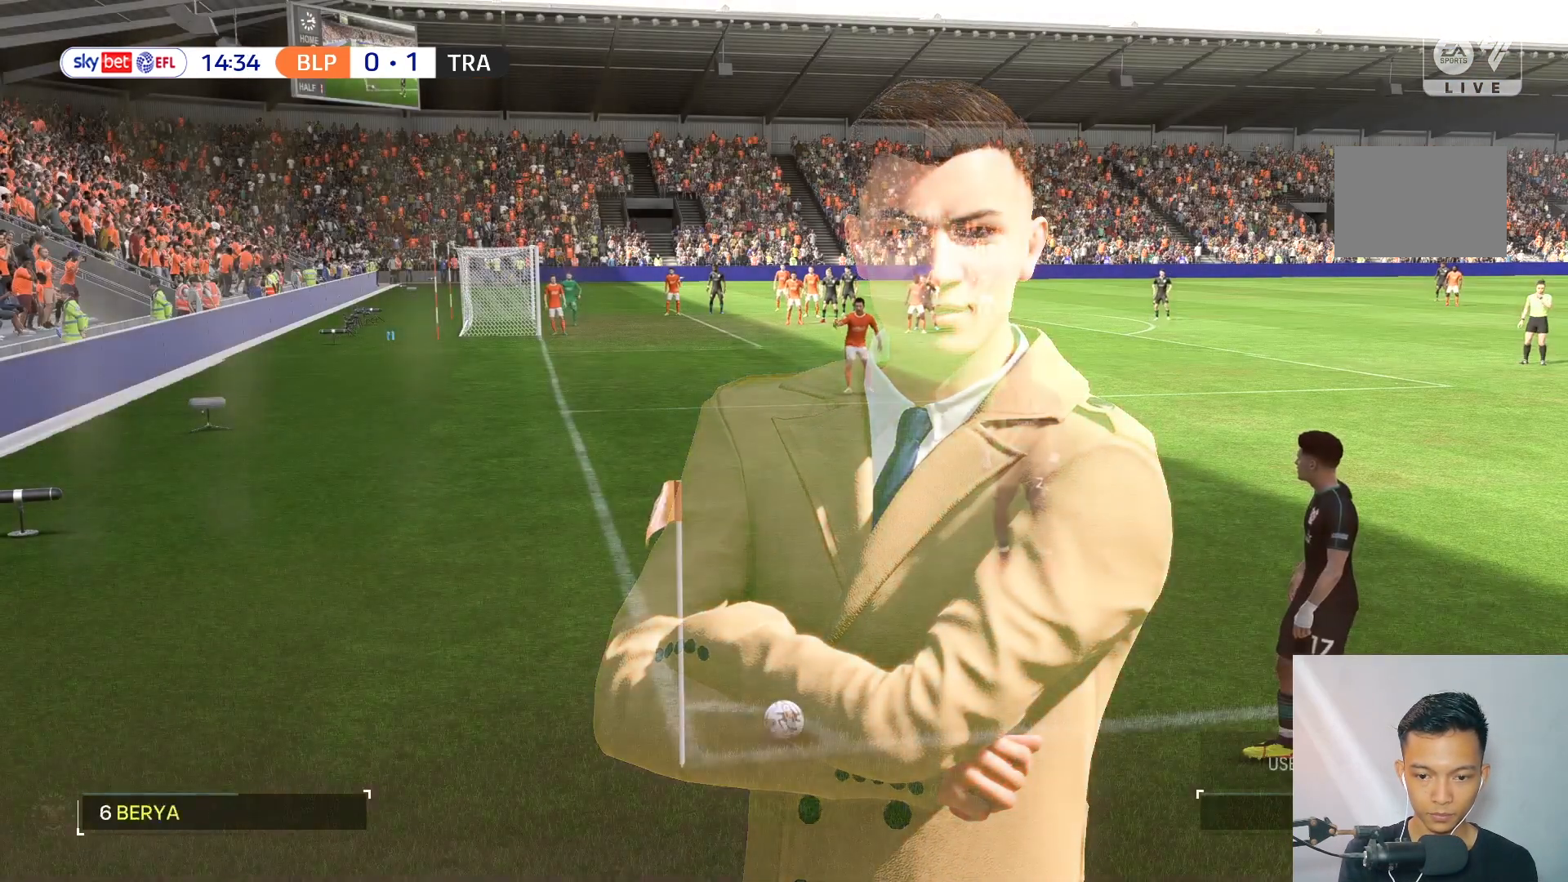
{"buttons": [], "left_stick": "center", "right_stick": "center", "events": []}
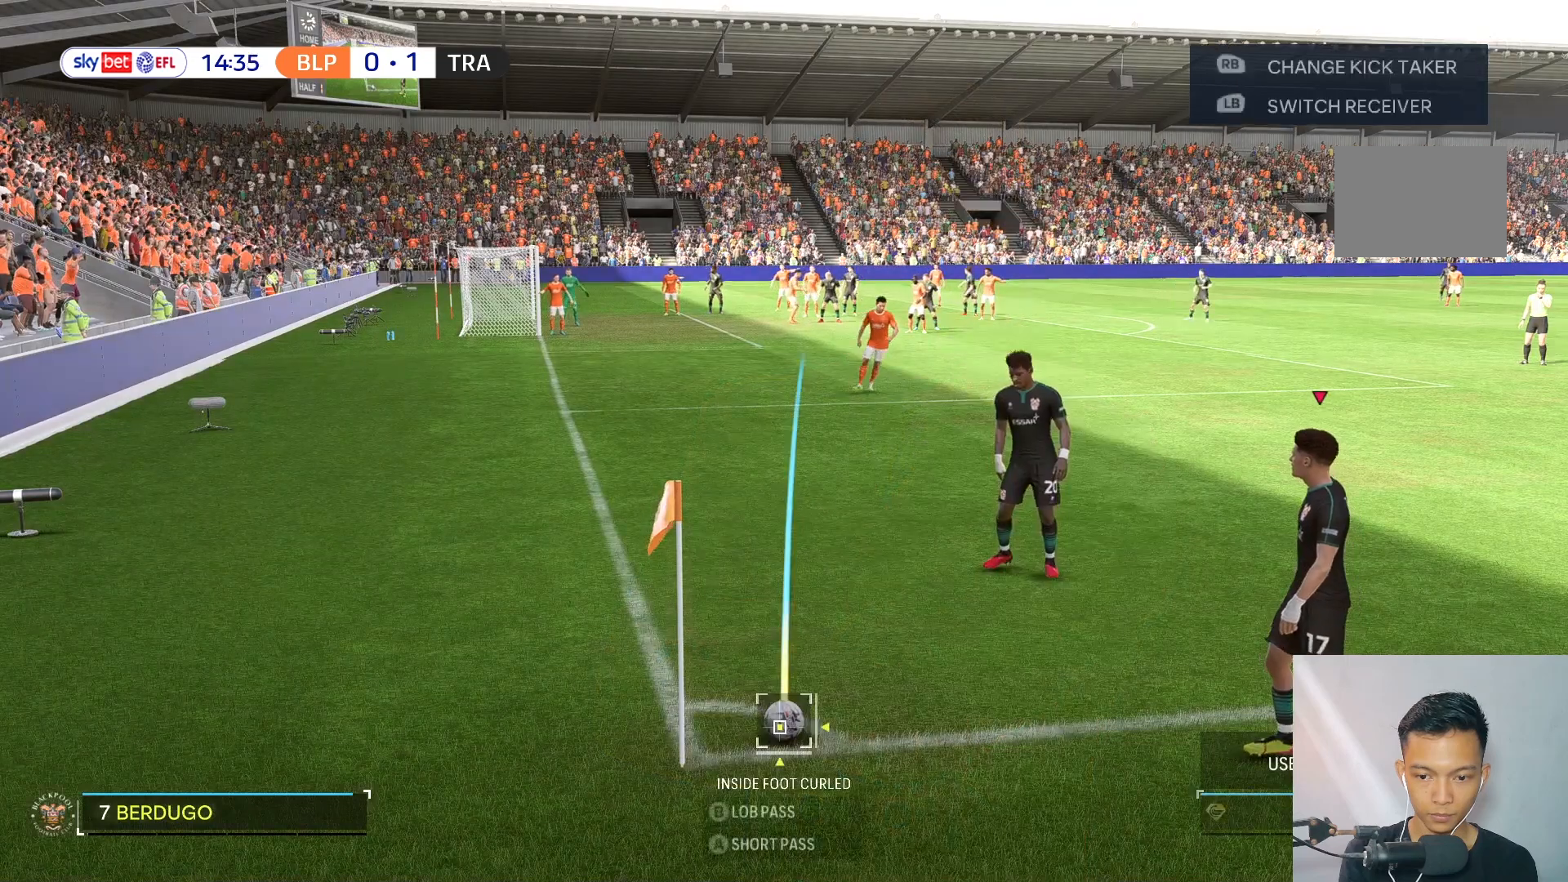
{"buttons": [], "left_stick": "right", "right_stick": "center", "events": [[17, "left_stick", "right"]]}
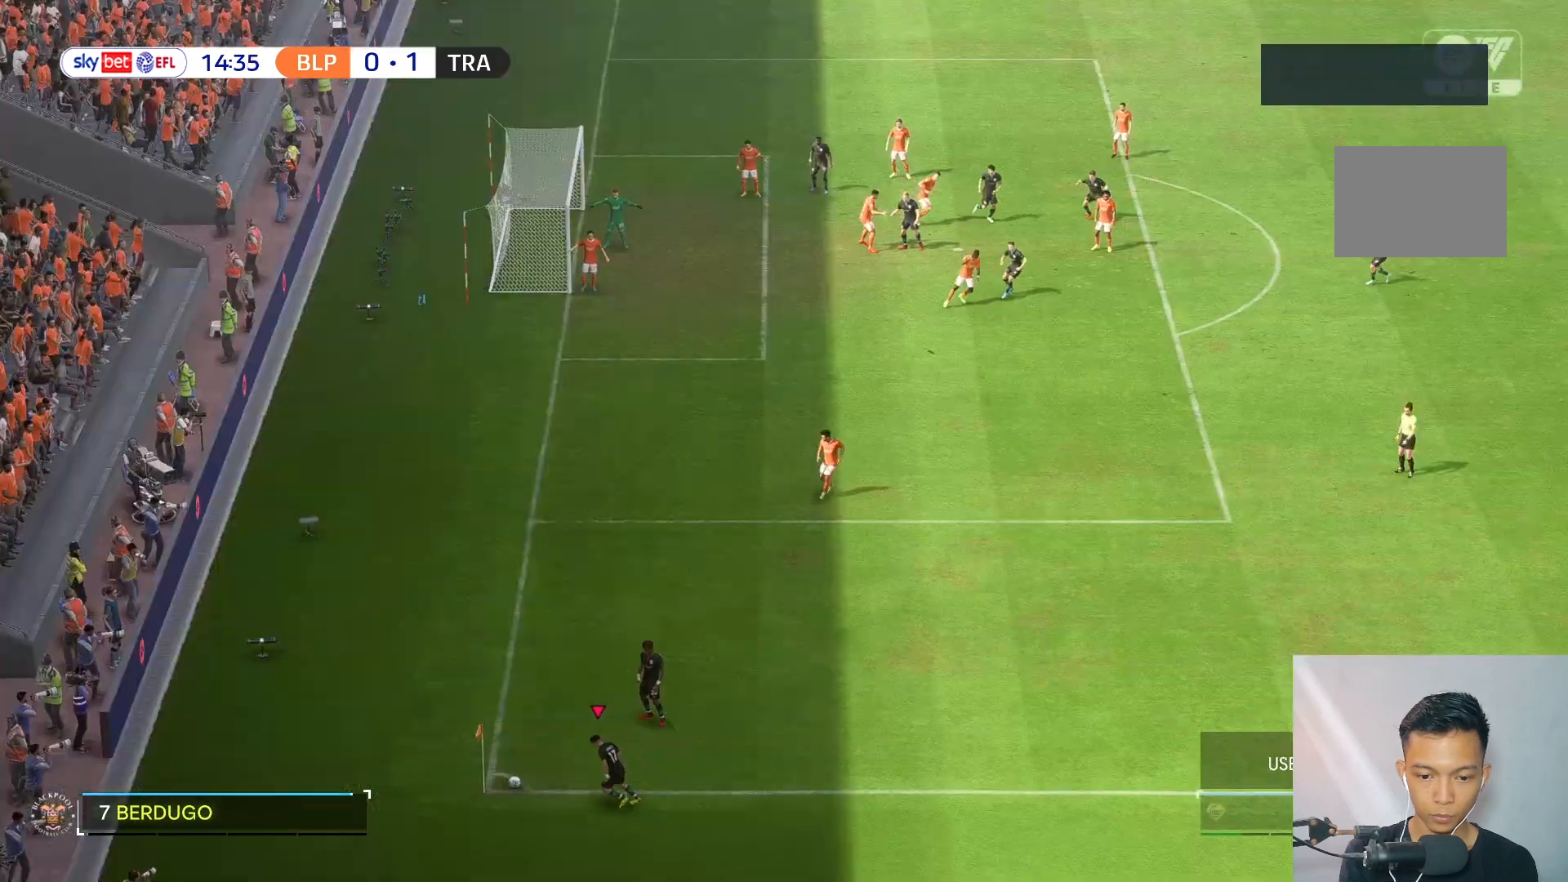
{"buttons": [], "left_stick": "center", "right_stick": "center", "events": [[150, "left_stick", "center"]]}
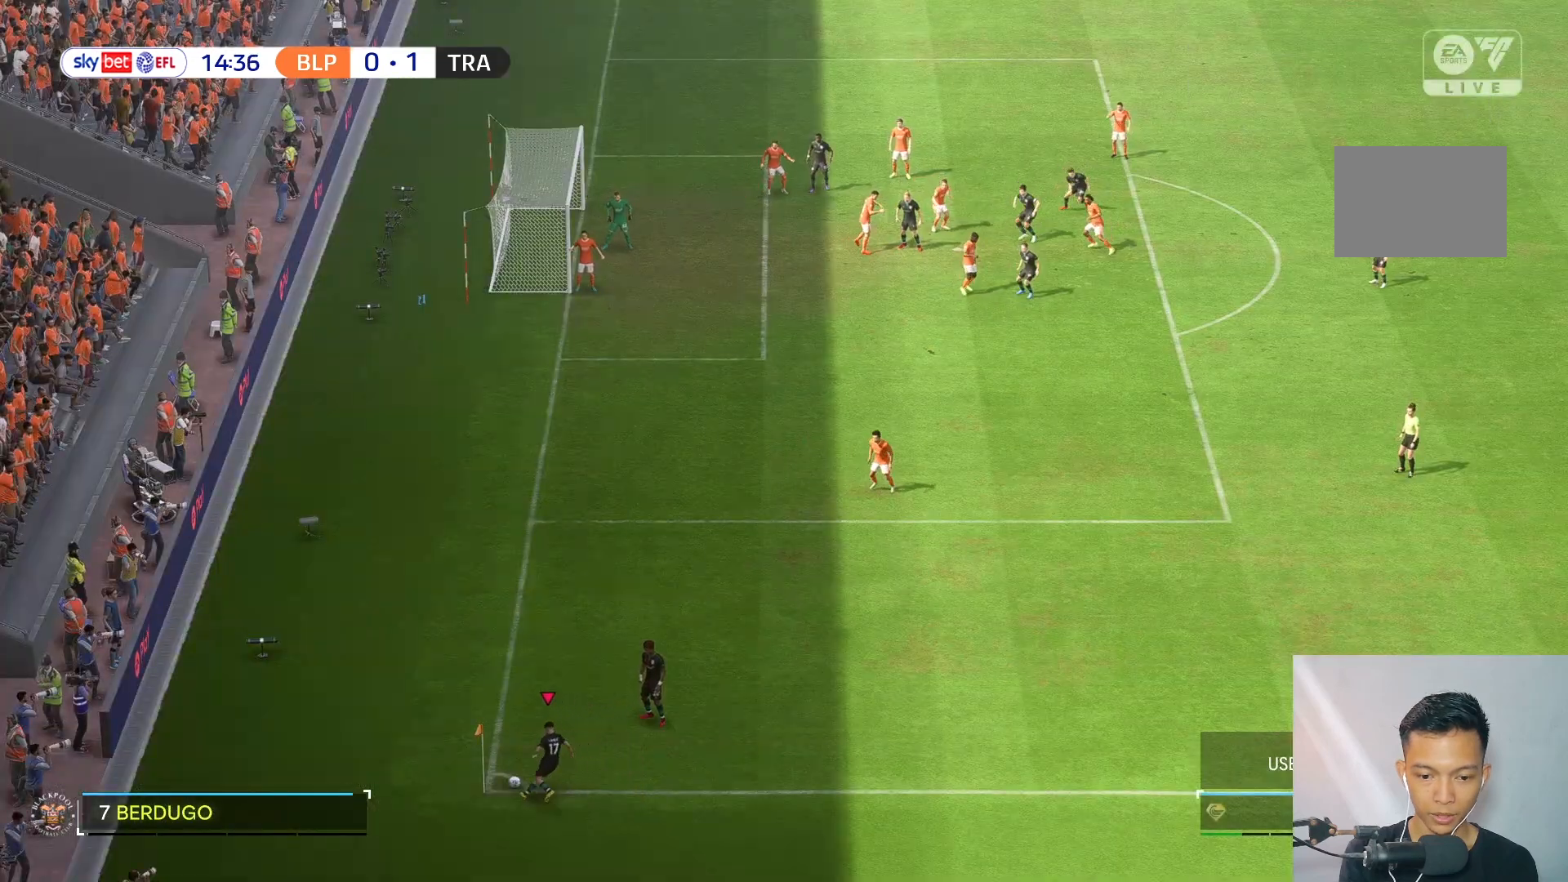
{"buttons": [], "left_stick": "up", "right_stick": "center", "events": [[250, "left_stick", "up"]]}
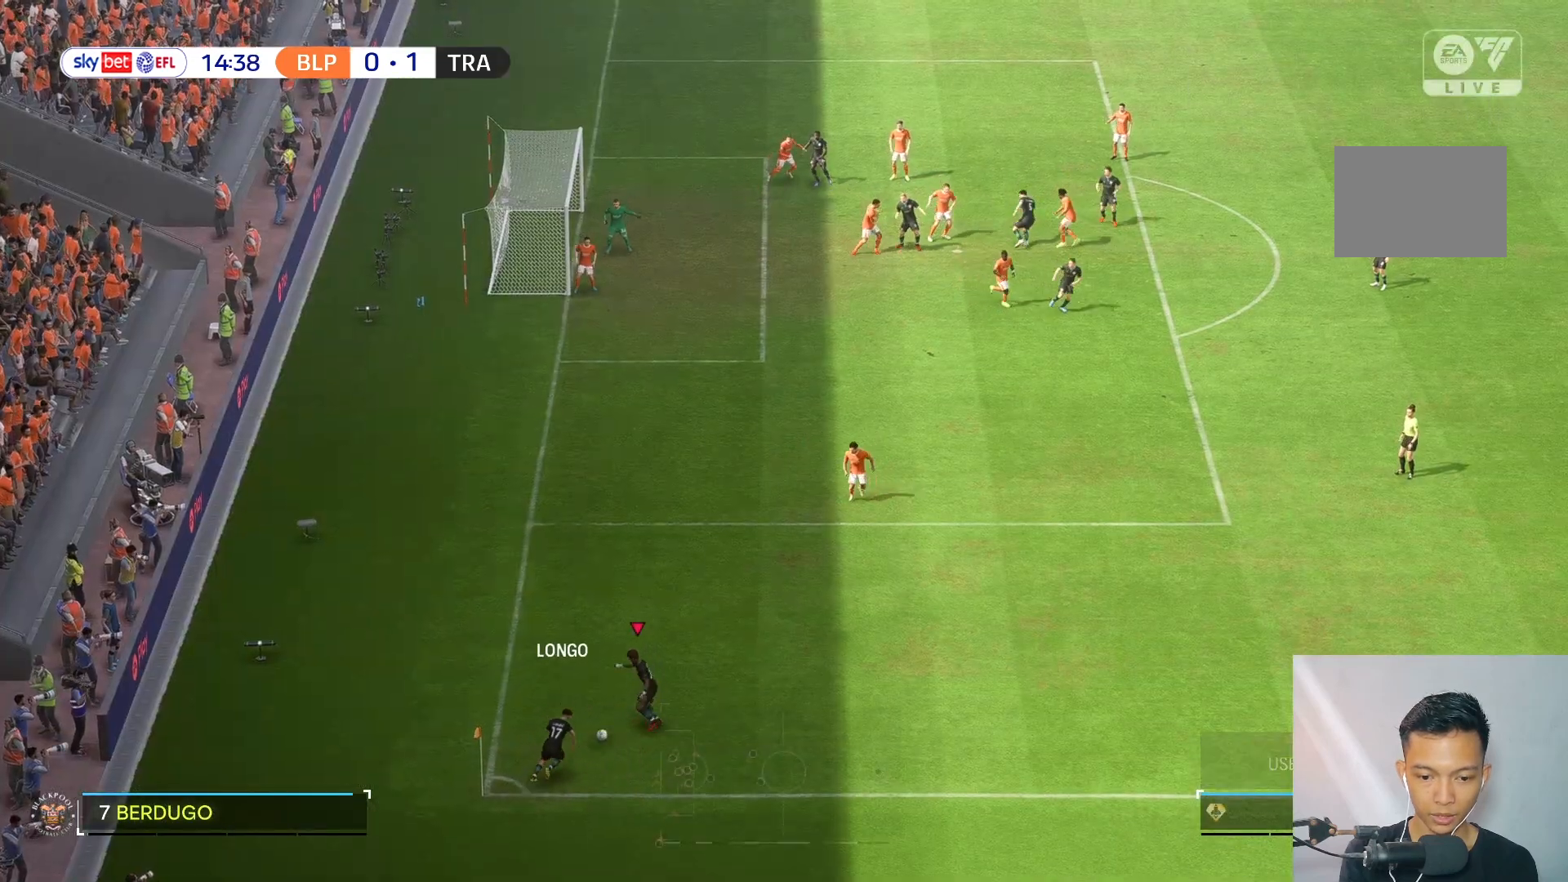
{"buttons": [], "left_stick": "up", "right_stick": "center", "events": []}
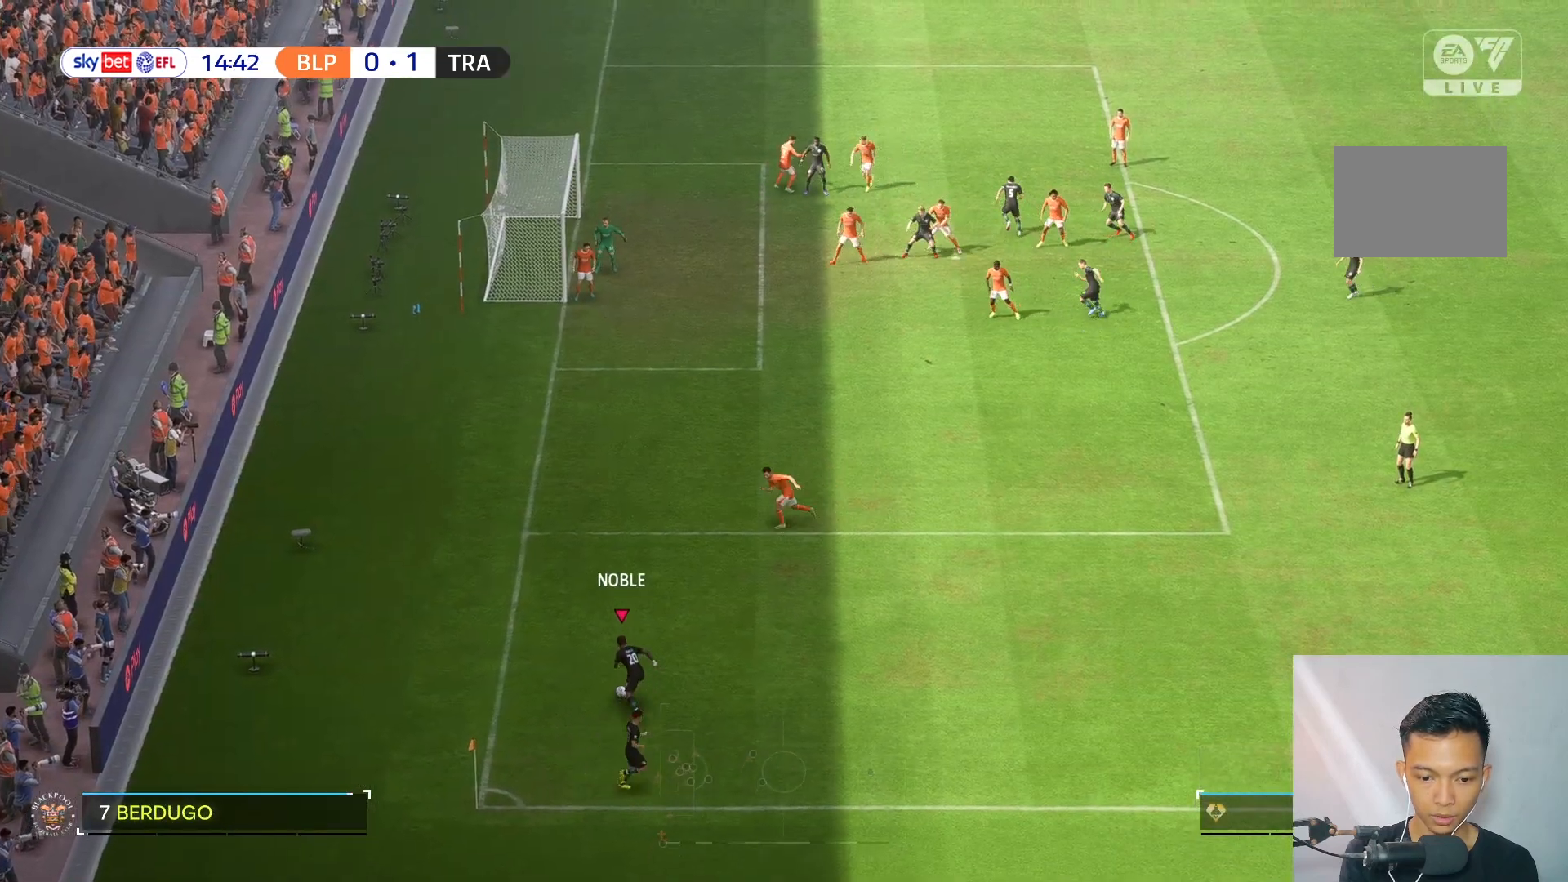
{"buttons": [], "left_stick": "up-right", "right_stick": "center", "events": [[283, "left_stick", "up-right"]]}
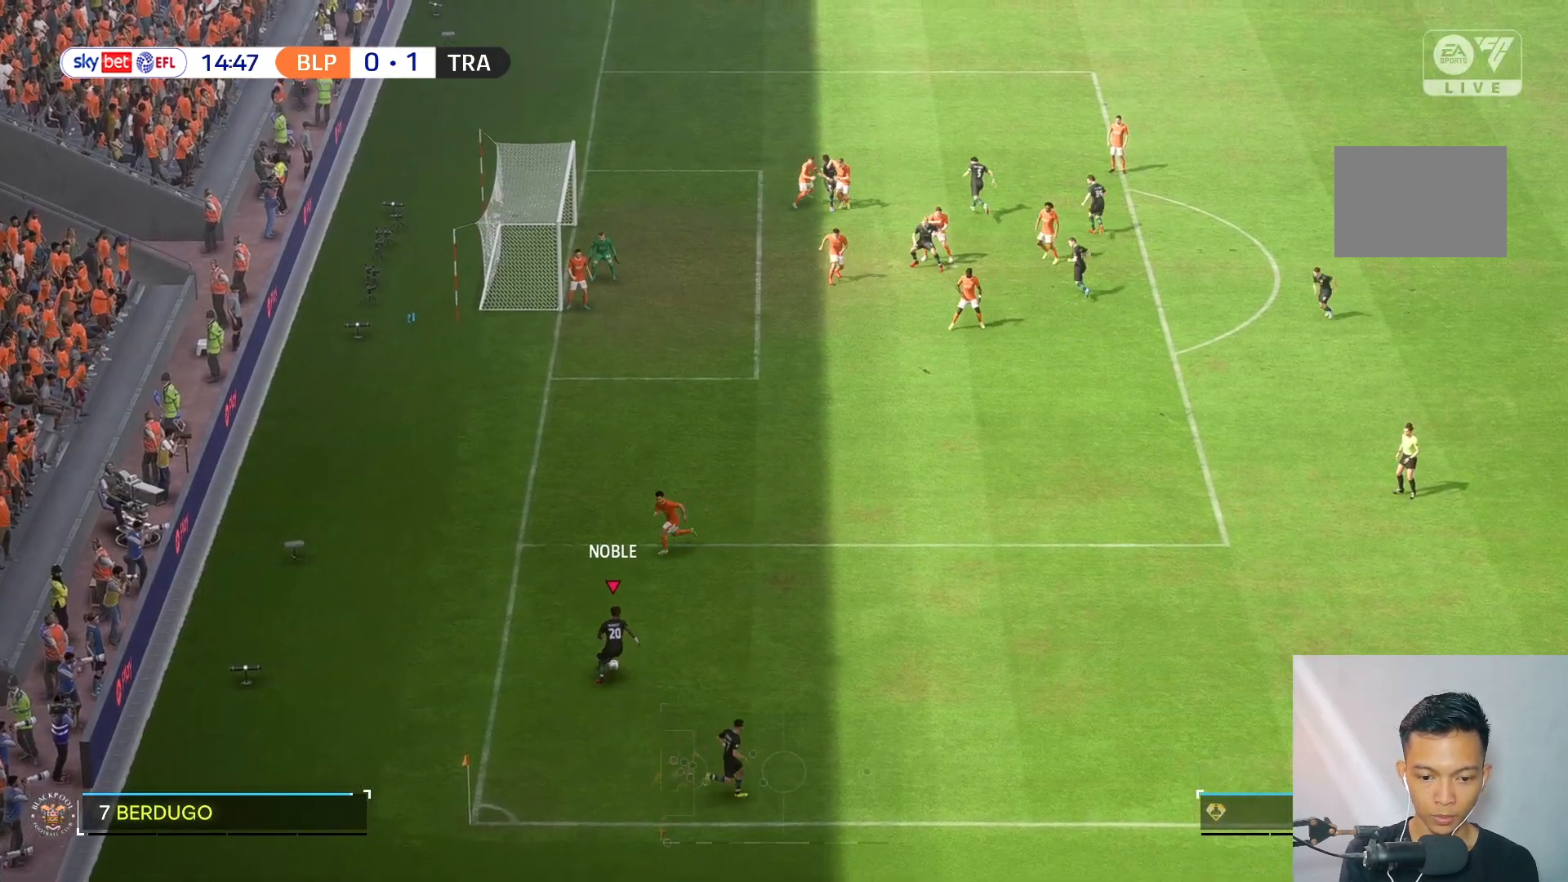
{"buttons": [], "left_stick": "up-right", "right_stick": "center", "events": []}
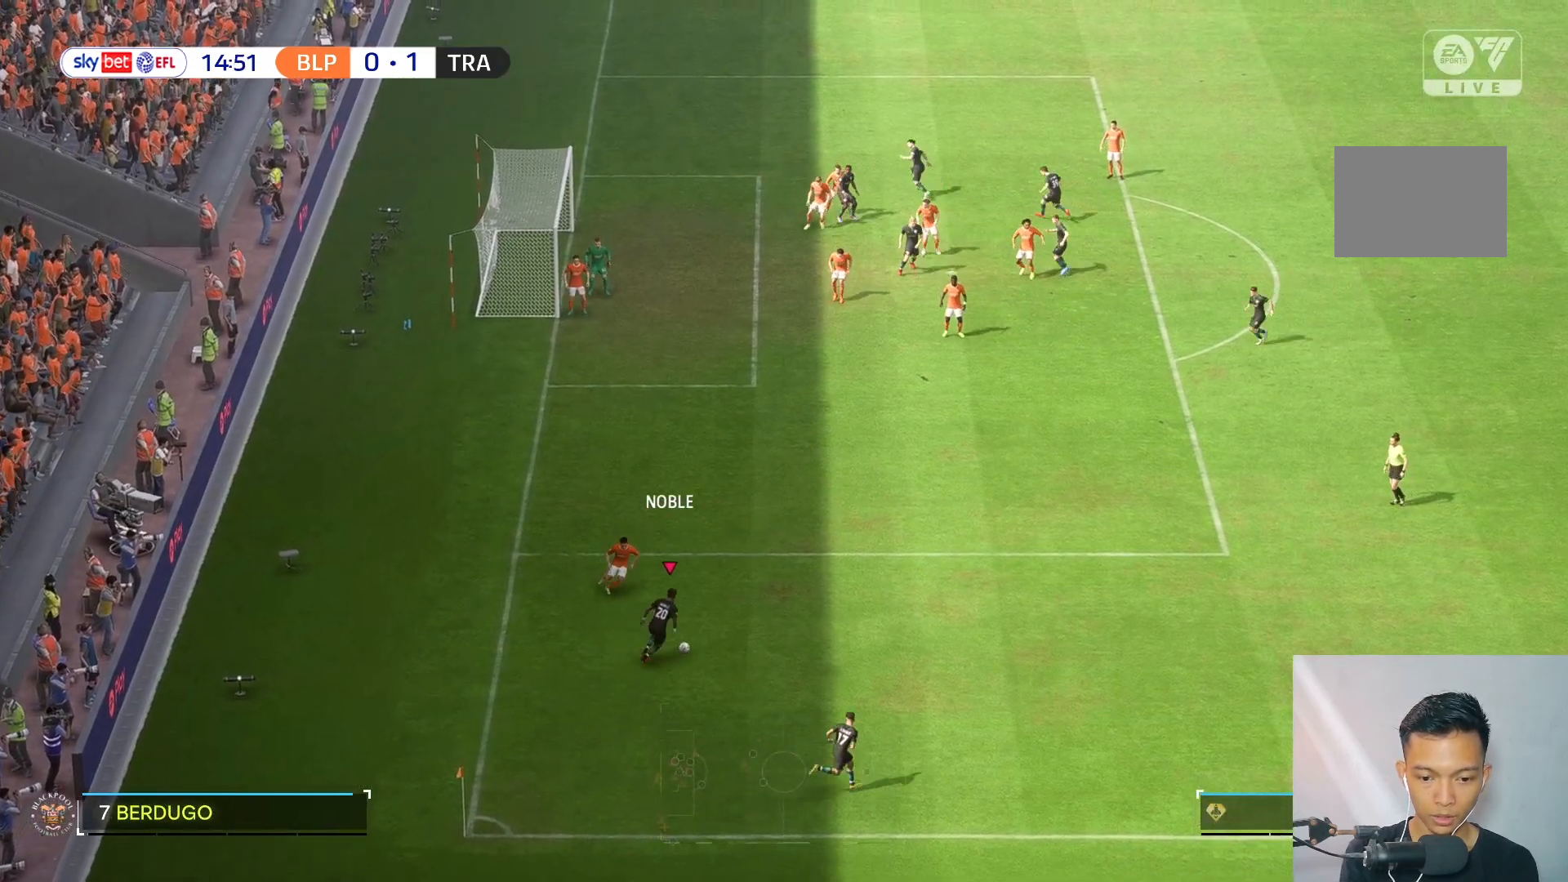
{"buttons": [], "left_stick": "up-right", "right_stick": "center", "events": []}
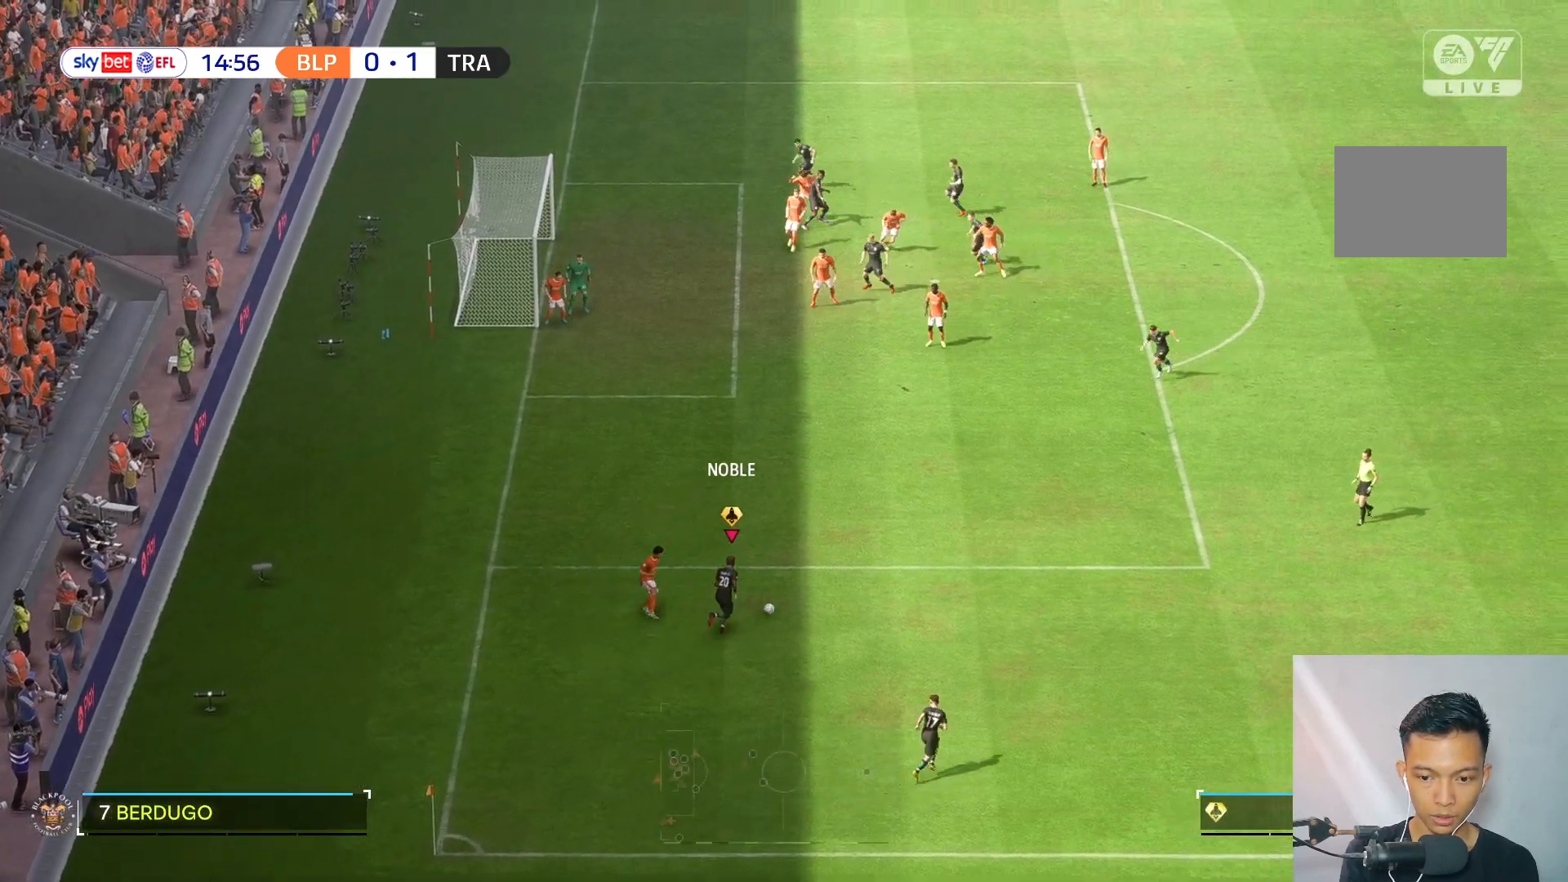
{"buttons": [], "left_stick": "up-right", "right_stick": "center", "events": []}
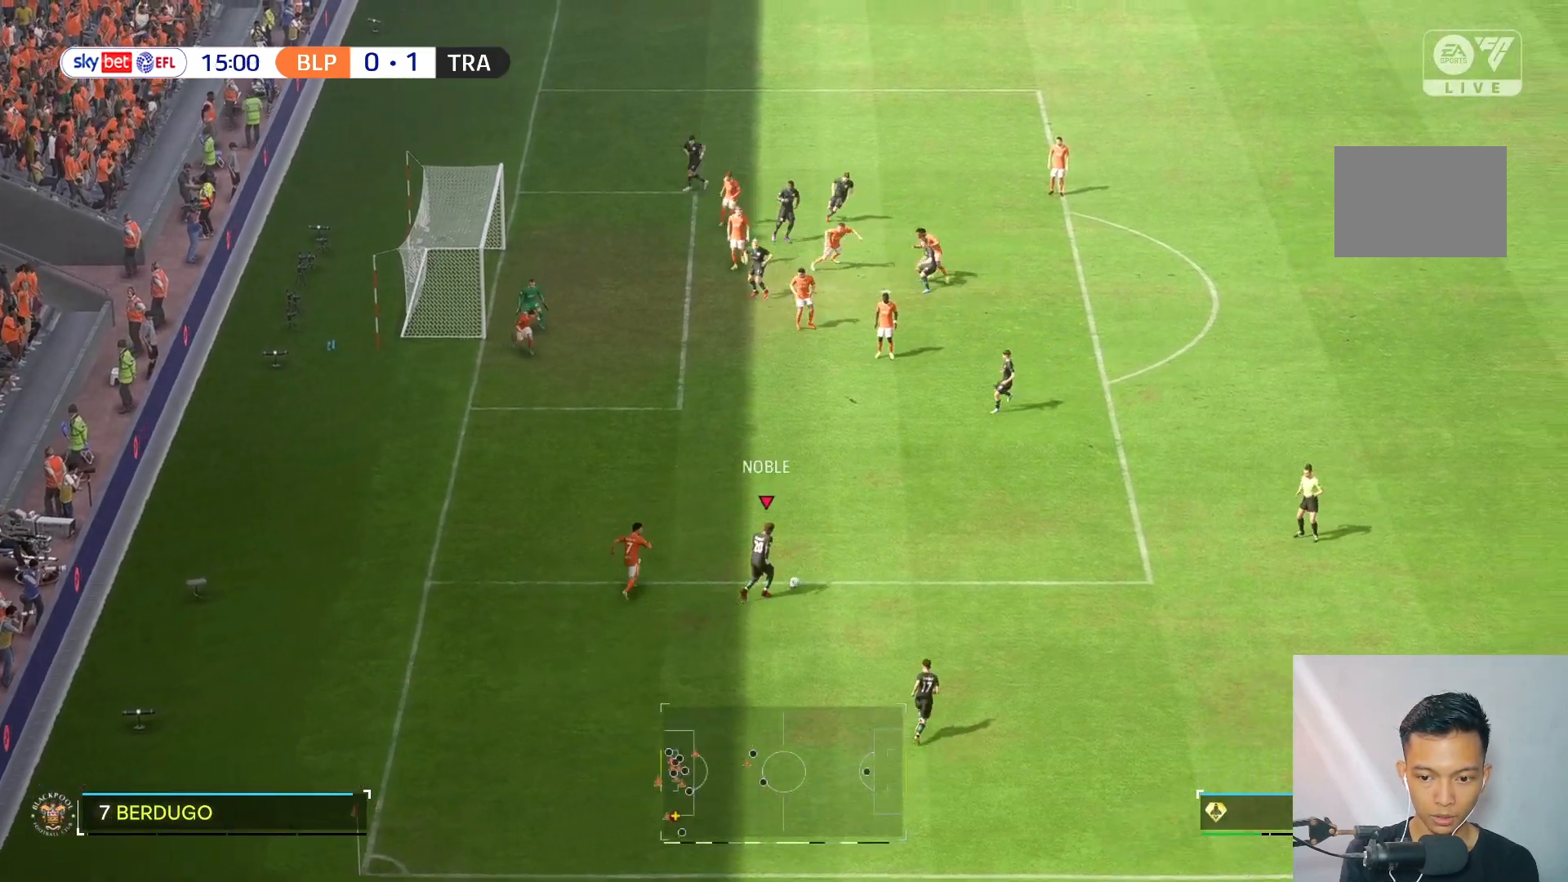
{"buttons": [], "left_stick": "down-left", "right_stick": "center", "events": [[217, "left_stick", "up"], [383, "left_stick", "left"], [483, "left_stick", "down-left"]]}
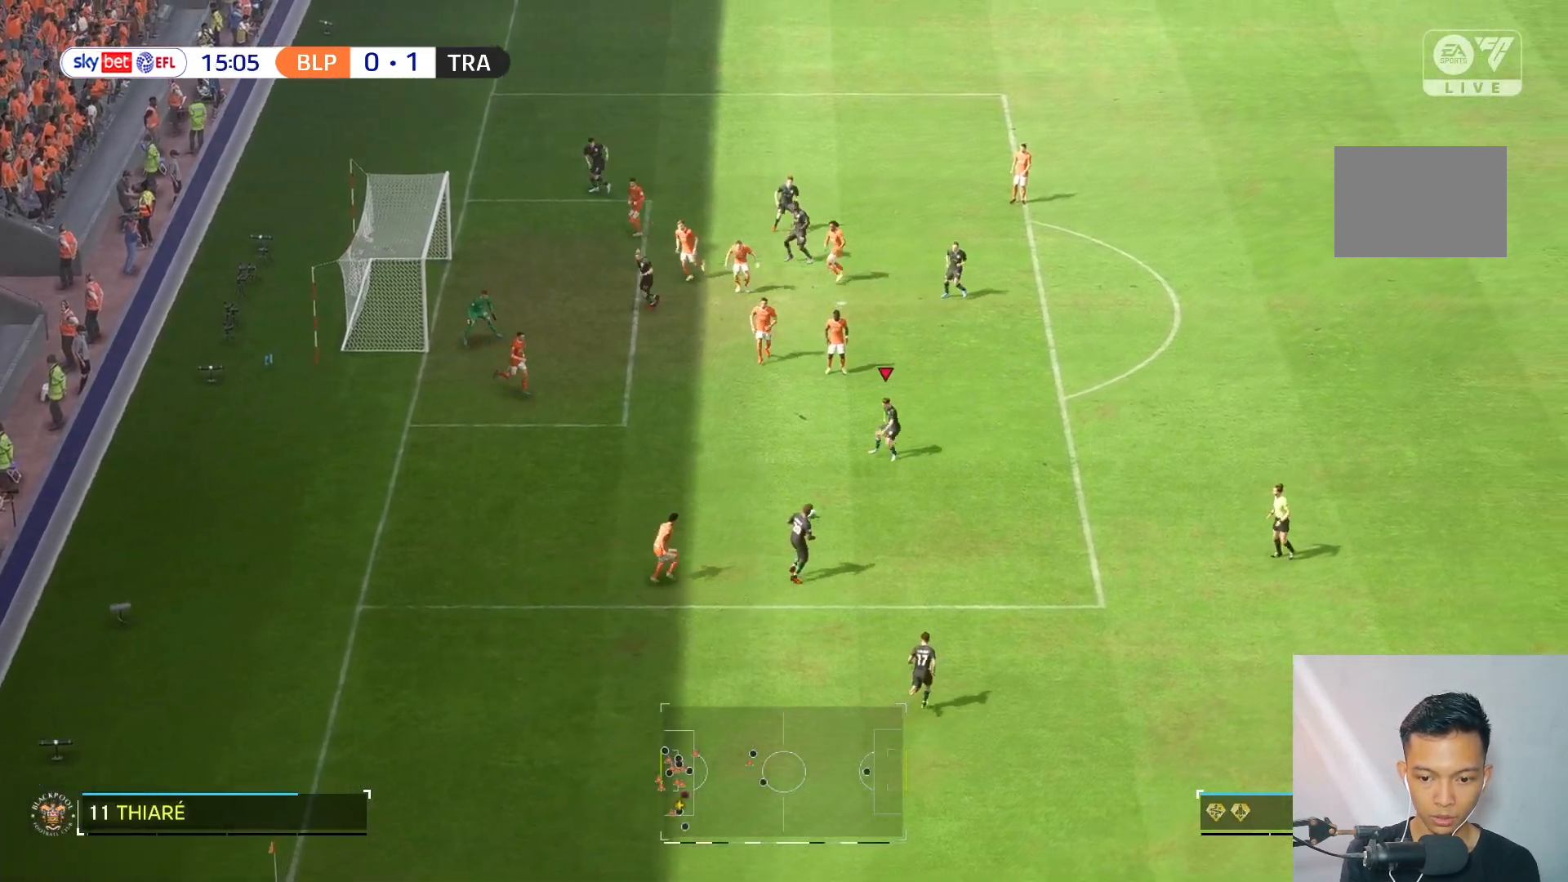
{"buttons": [], "left_stick": "up-left", "right_stick": "center", "events": [[150, "left_stick", "left"], [350, "left_stick", "up-left"]]}
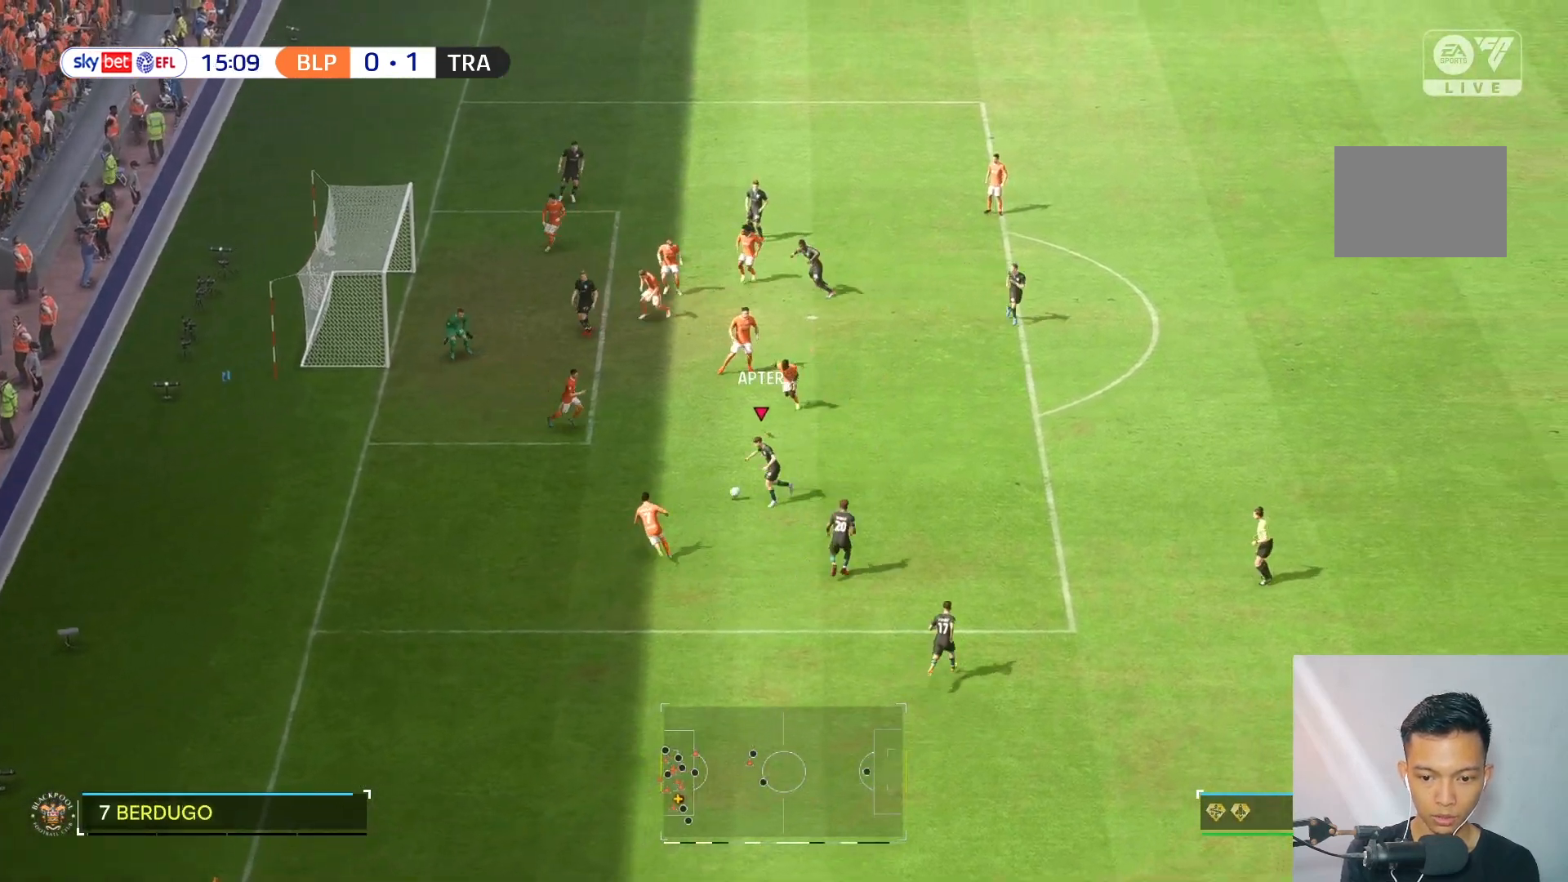
{"buttons": [], "left_stick": "center", "right_stick": "center", "events": [[250, "left_stick", "center"]]}
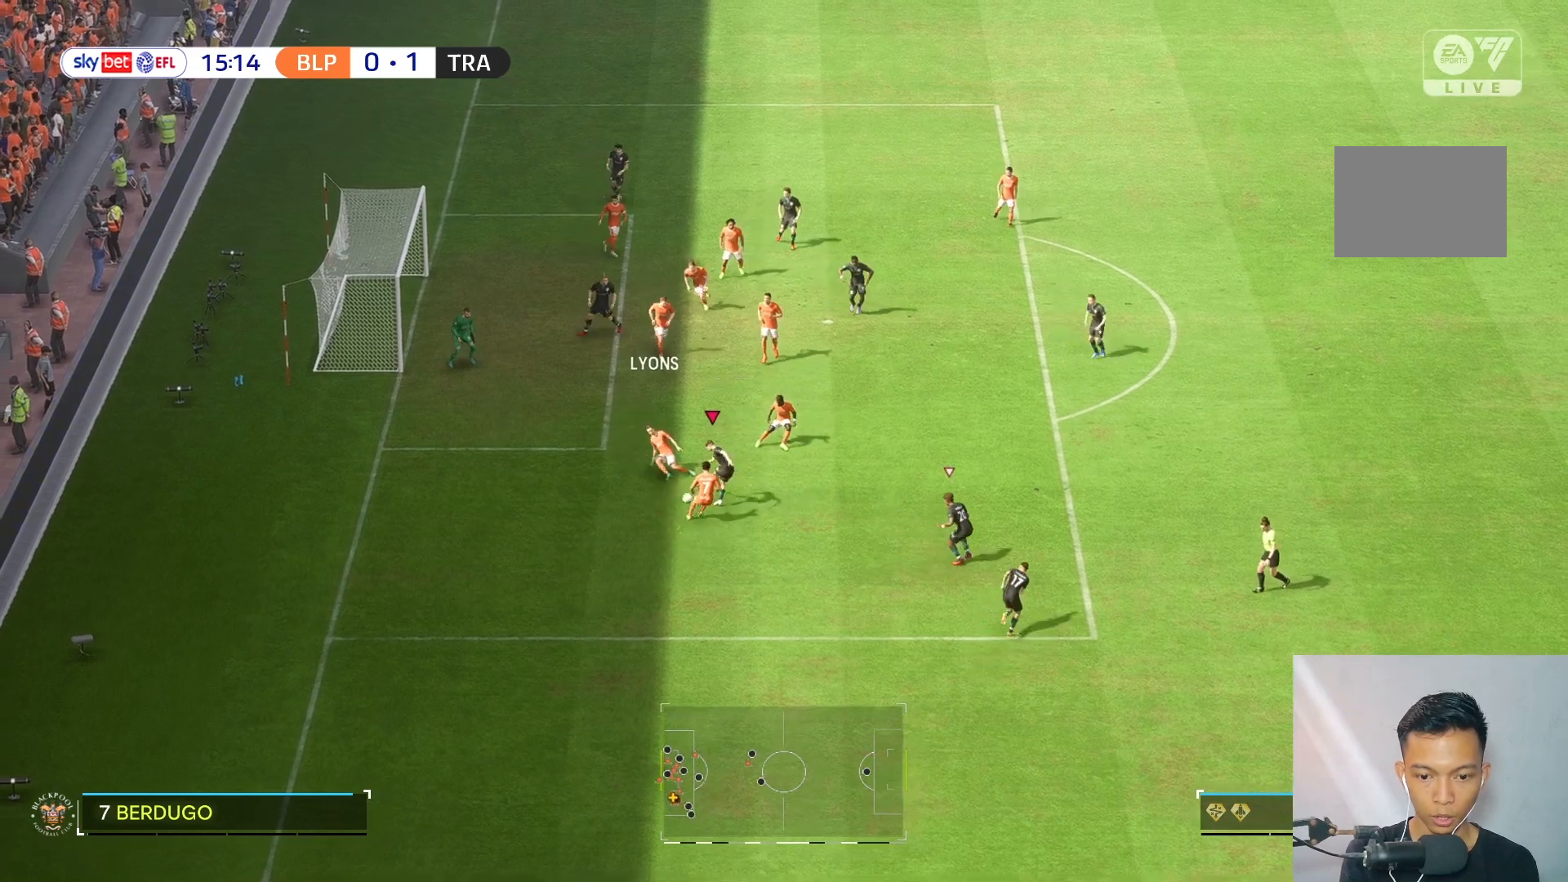
{"buttons": [], "left_stick": "center", "right_stick": "center", "events": []}
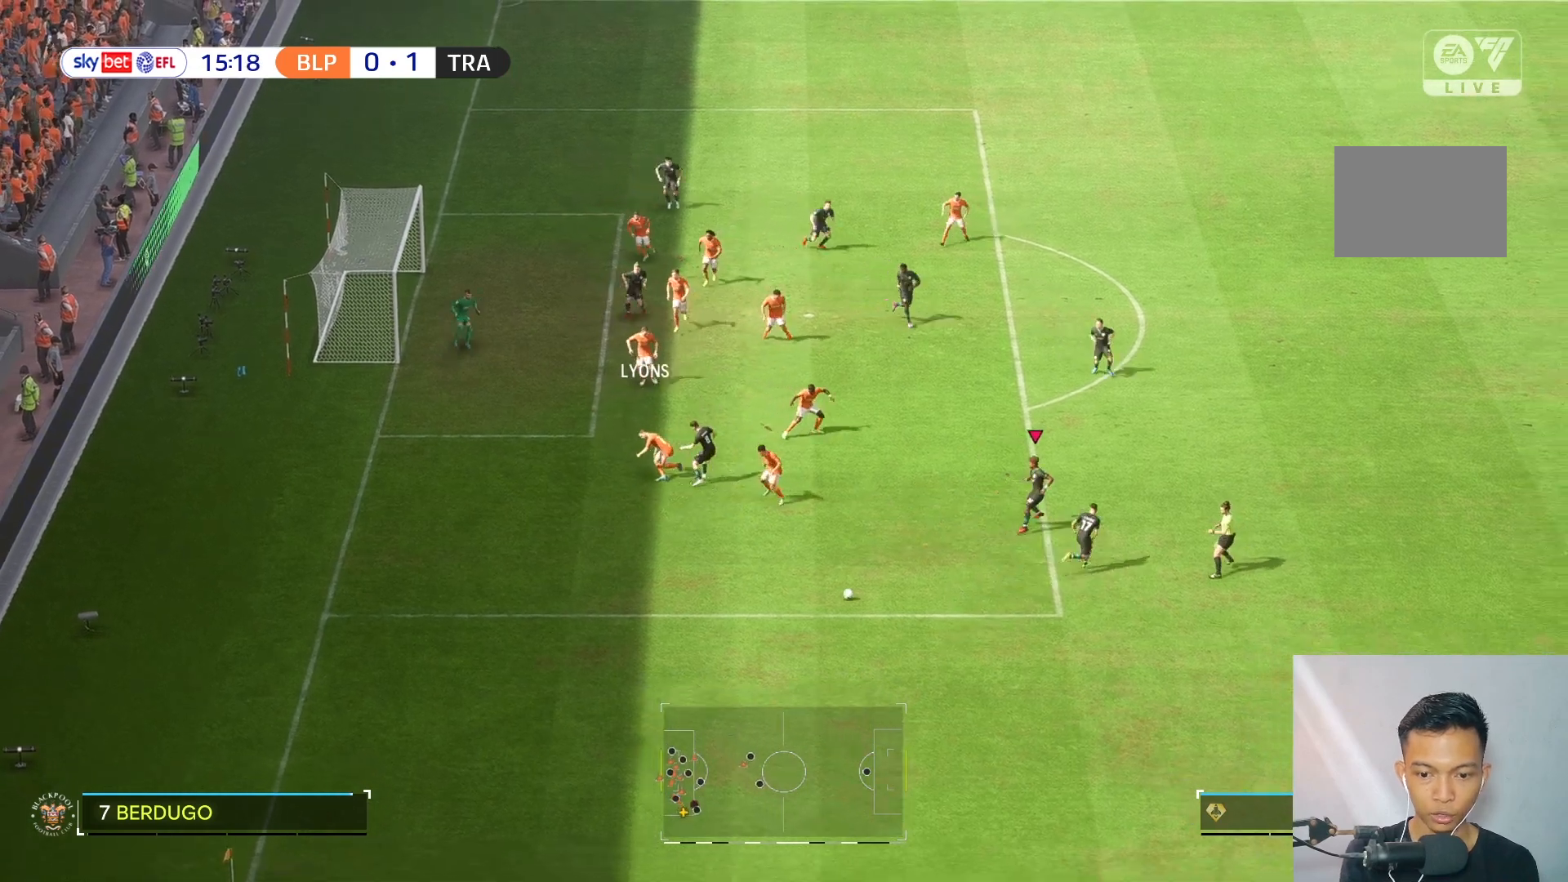
{"buttons": [], "left_stick": "center", "right_stick": "center", "events": []}
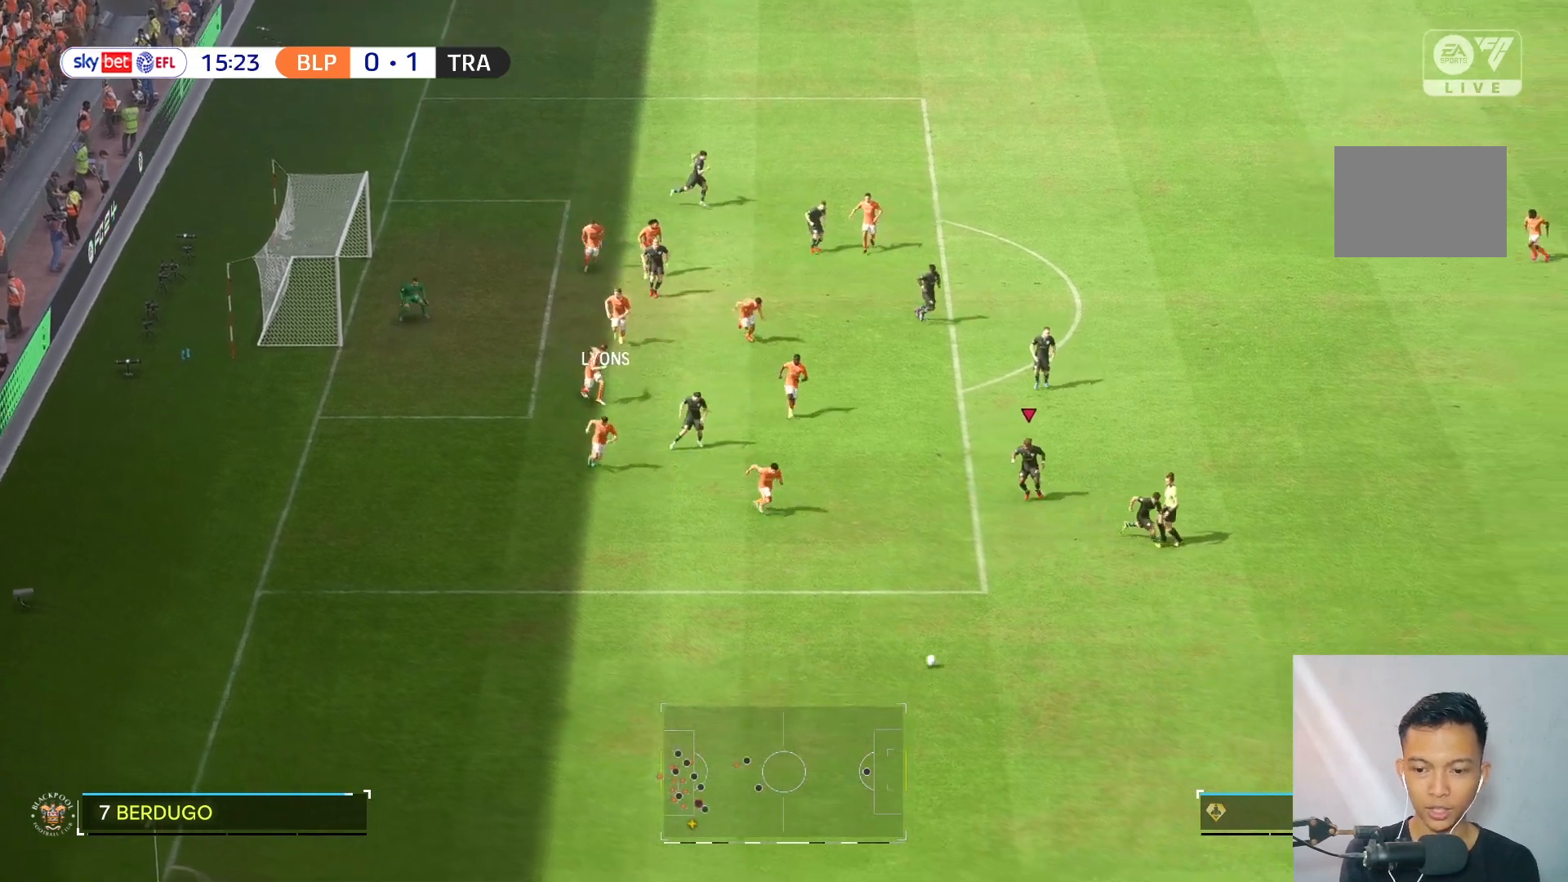
{"buttons": [], "left_stick": "down-right", "right_stick": "center", "events": [[183, "left_stick", "down-right"]]}
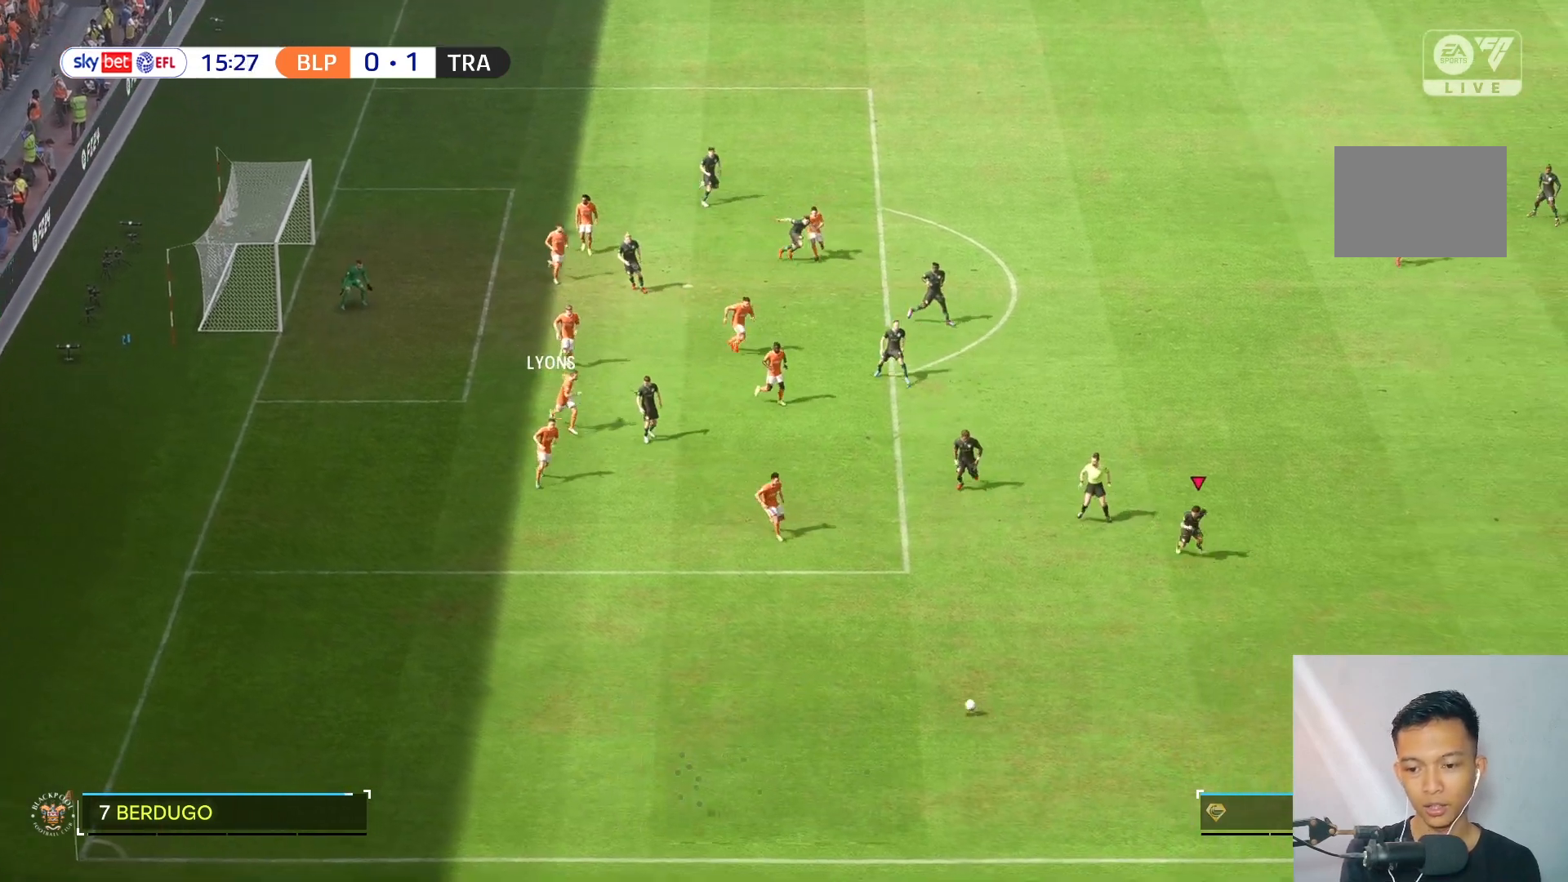
{"buttons": [], "left_stick": "center", "right_stick": "center", "events": [[417, "left_stick", "center"]]}
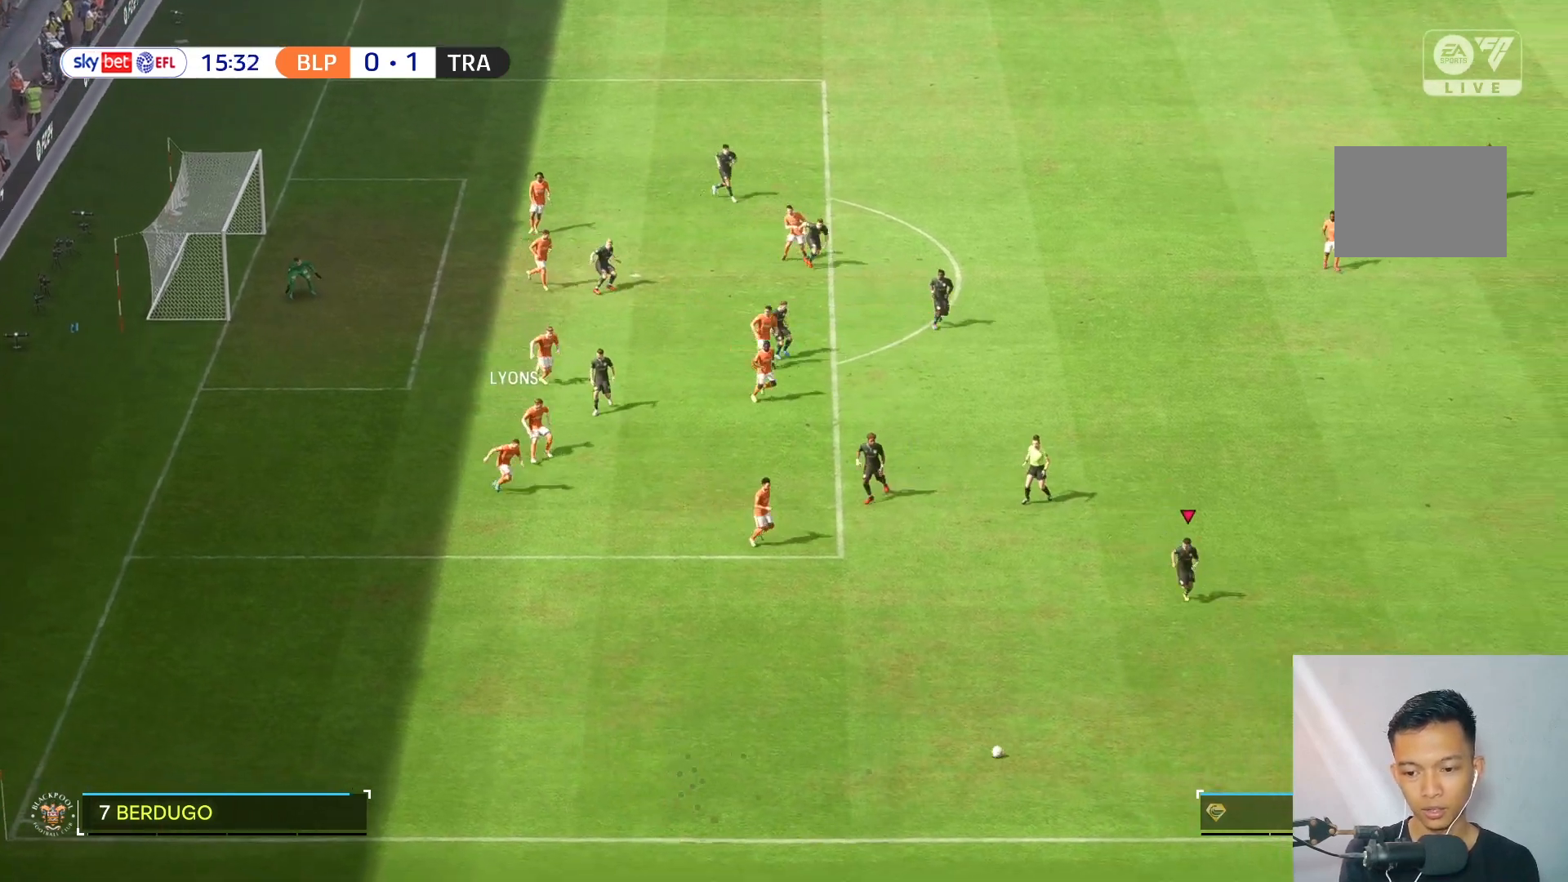
{"buttons": ["R2"], "left_stick": "center", "right_stick": "center"}
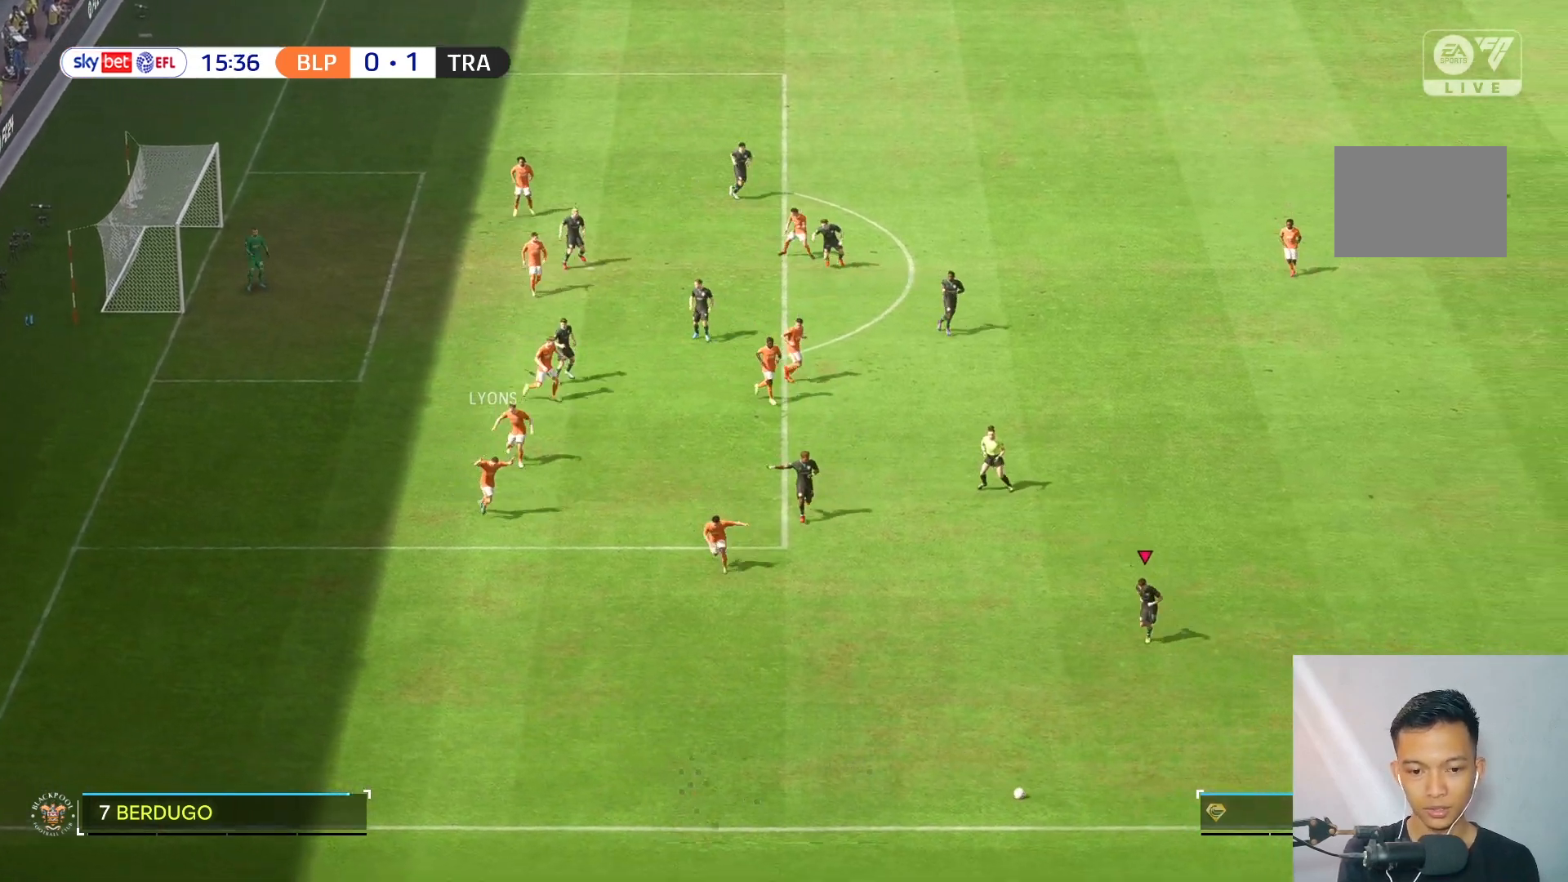
{"buttons": [], "left_stick": "center", "right_stick": "center", "events": [[33, "R2", "up"]]}
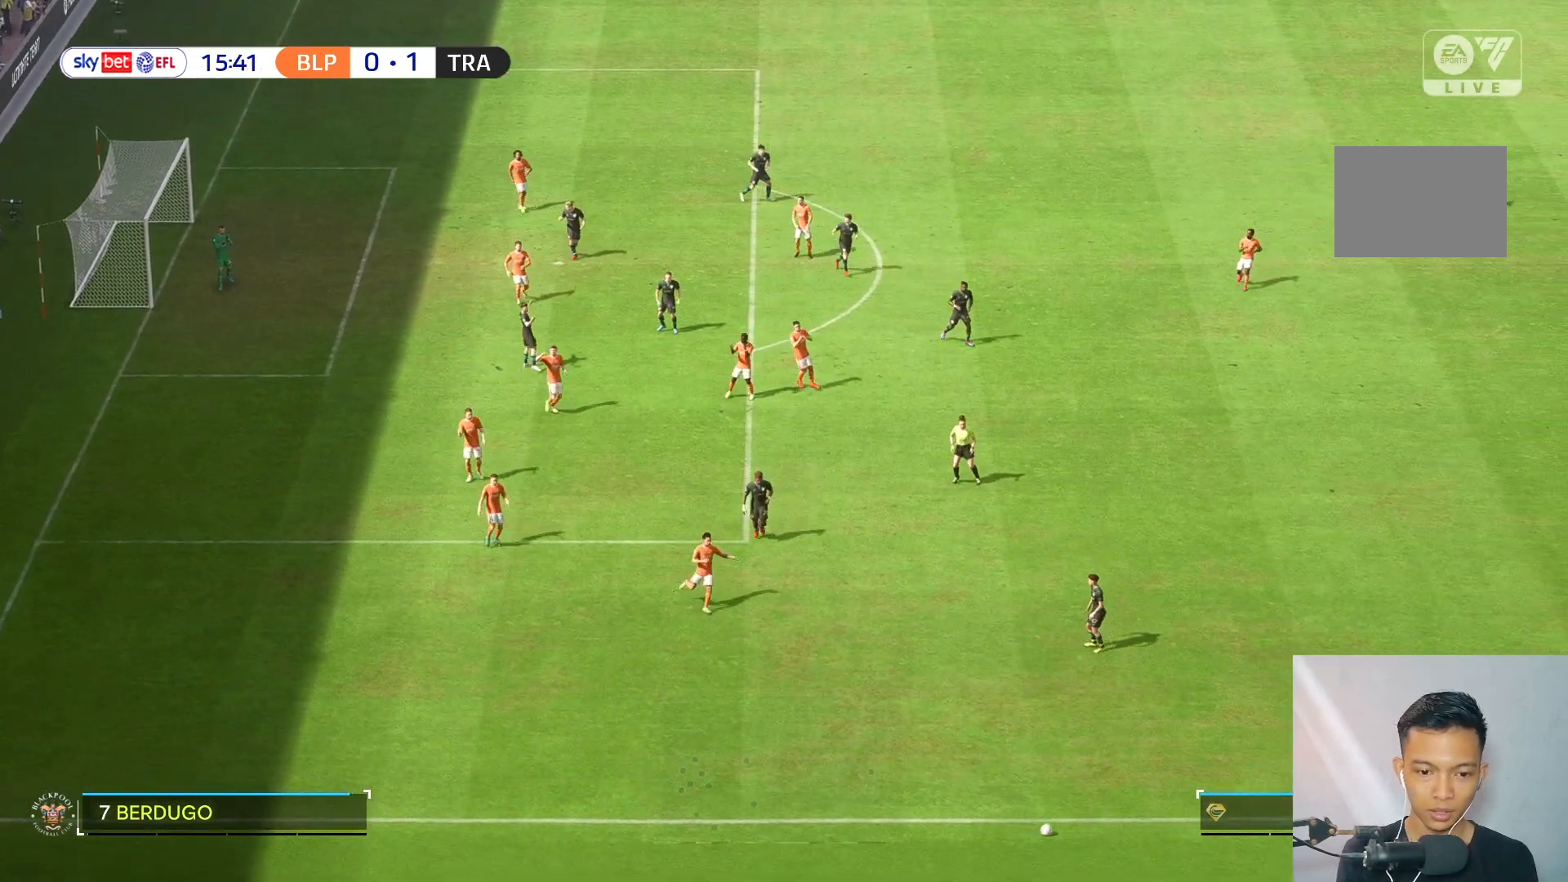
{"buttons": [], "left_stick": "center", "right_stick": "center", "events": []}
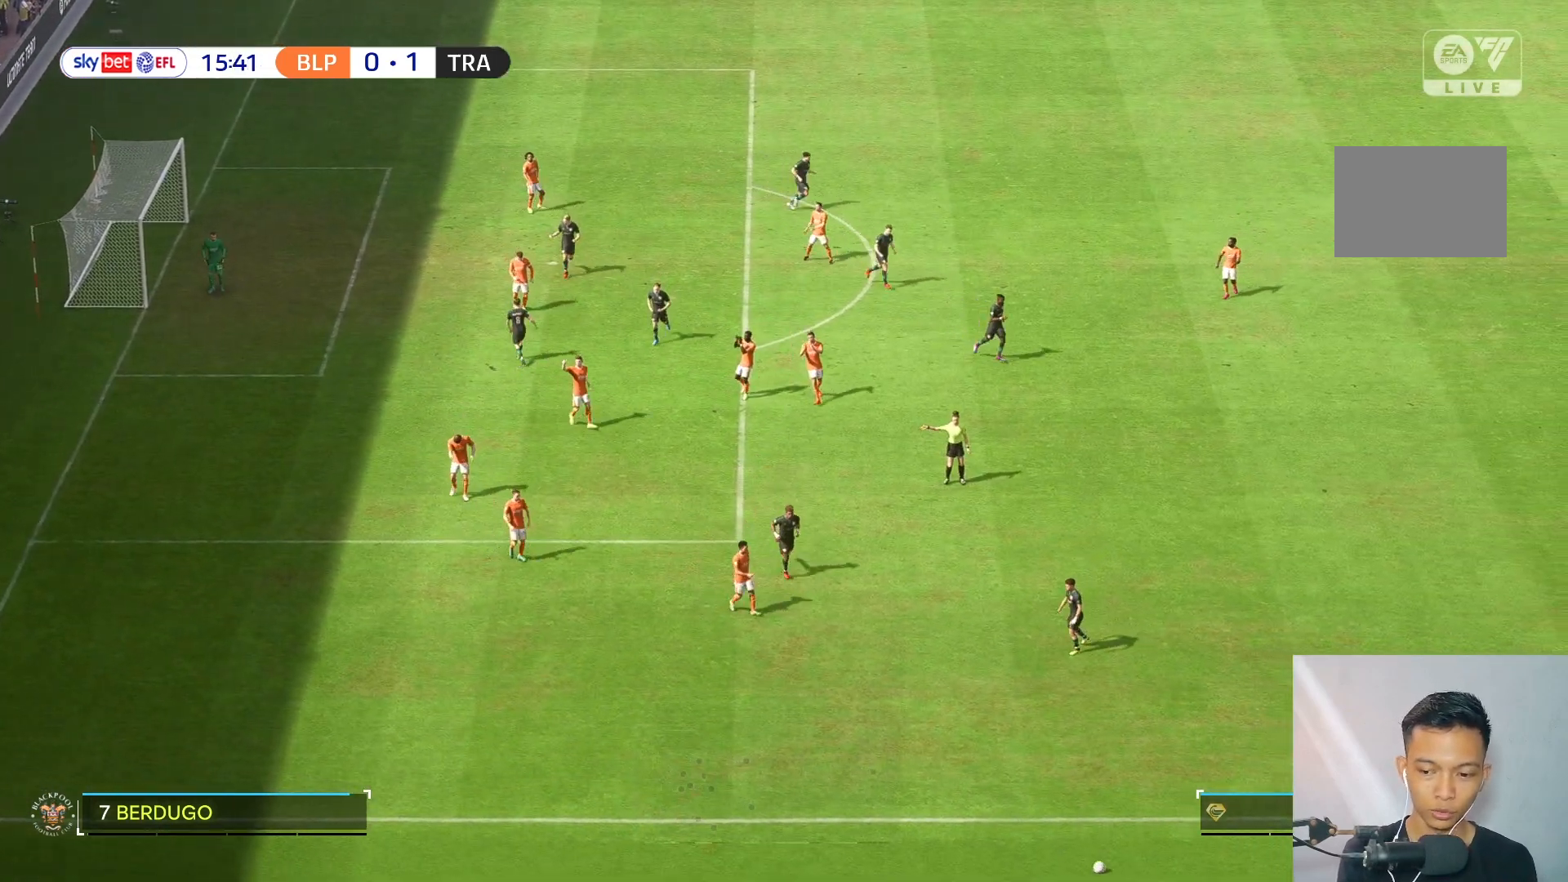
{"buttons": [], "left_stick": "center", "right_stick": "center", "events": []}
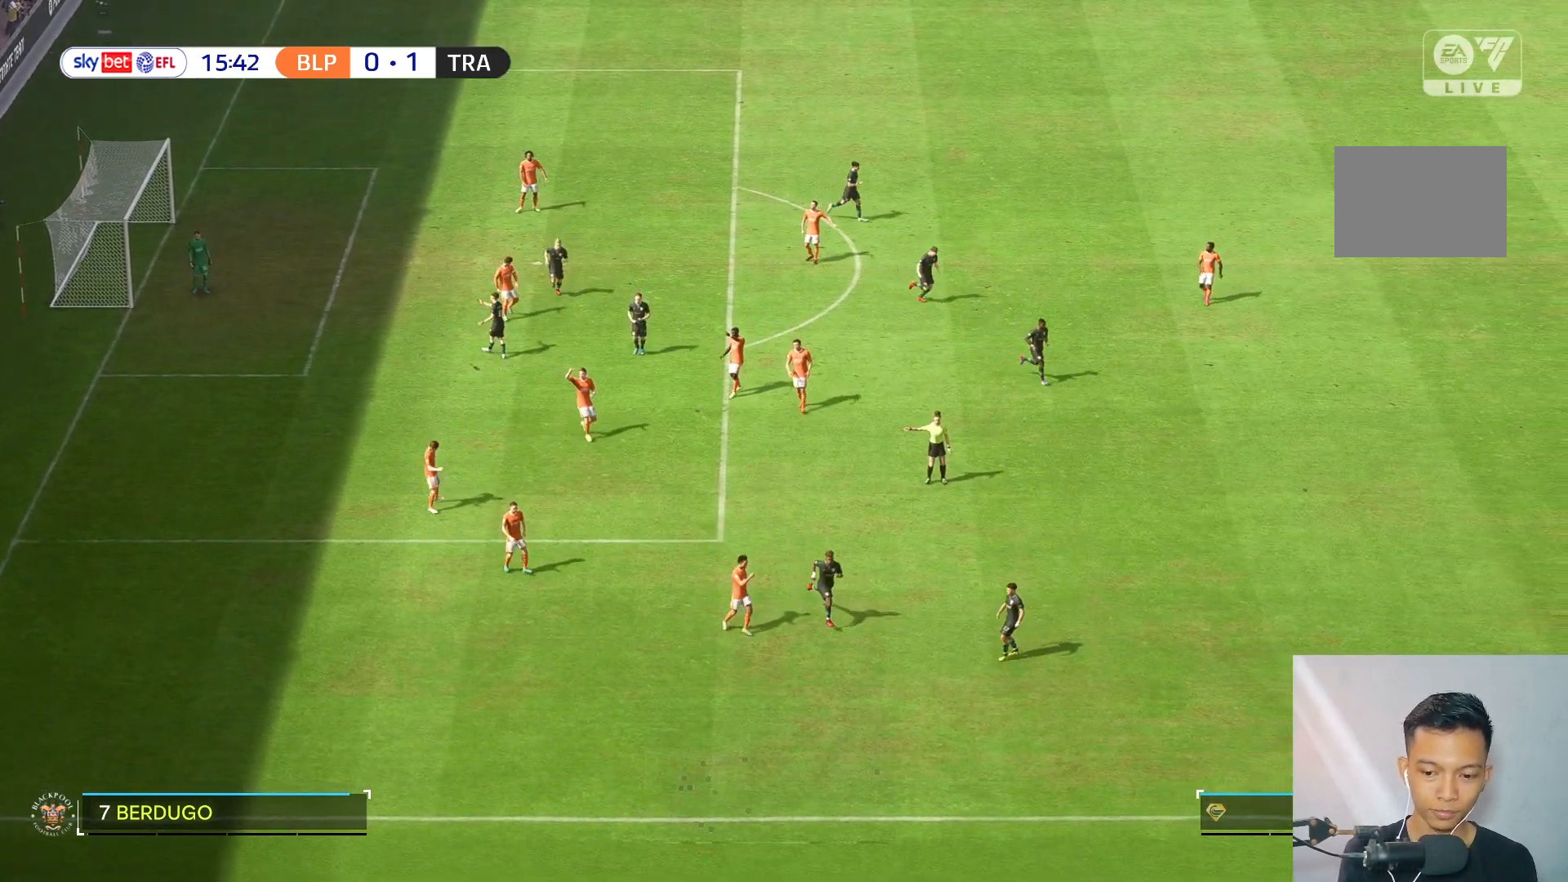
{"buttons": [], "left_stick": "center", "right_stick": "center", "events": []}
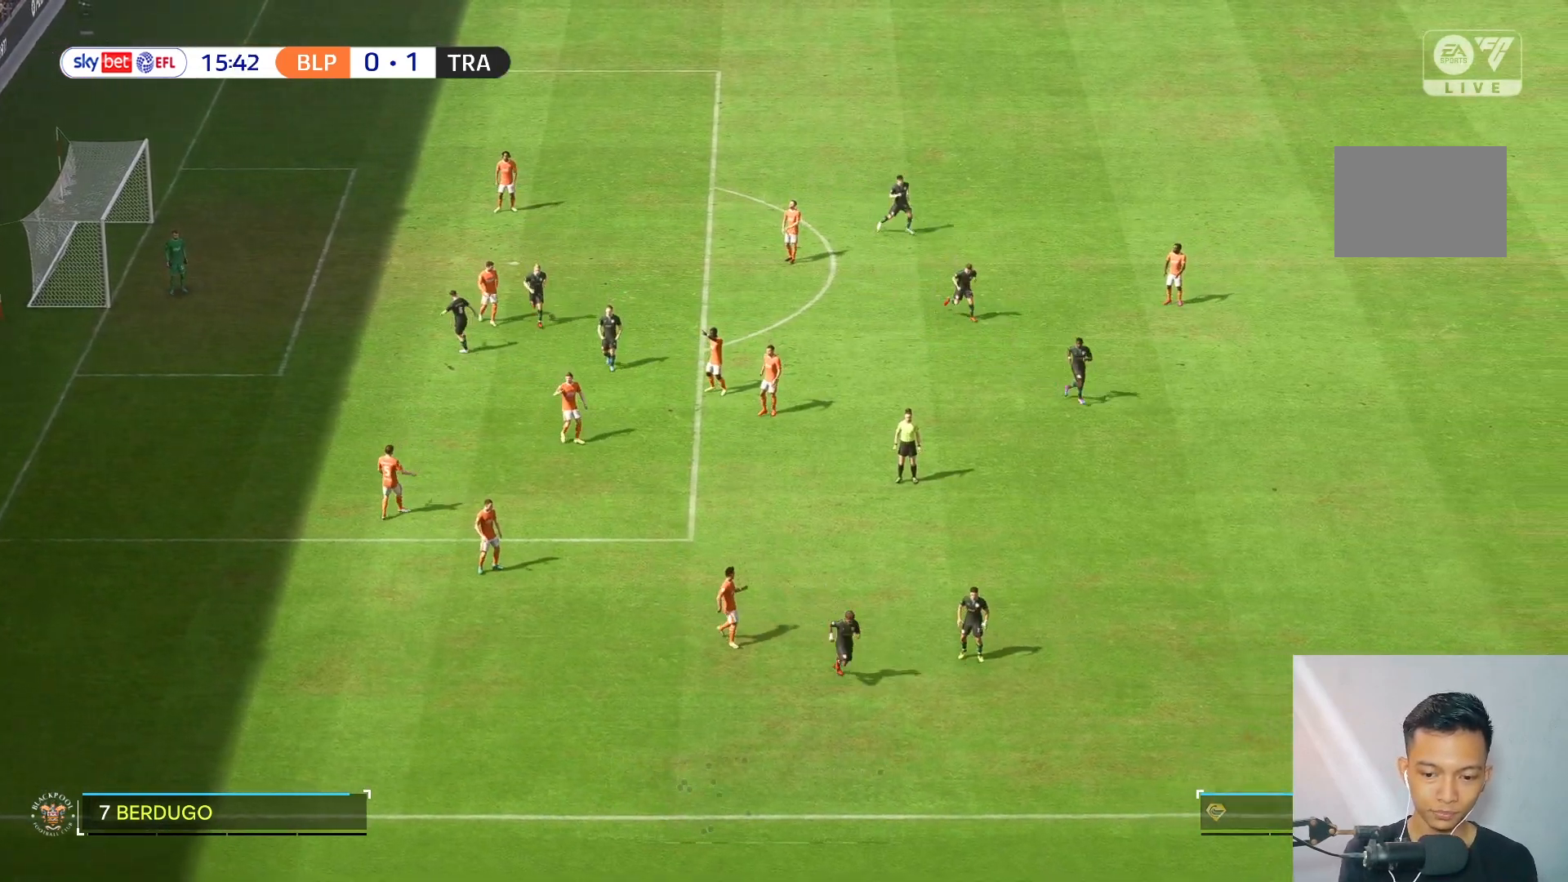
{"buttons": [], "left_stick": "center", "right_stick": "center", "events": []}